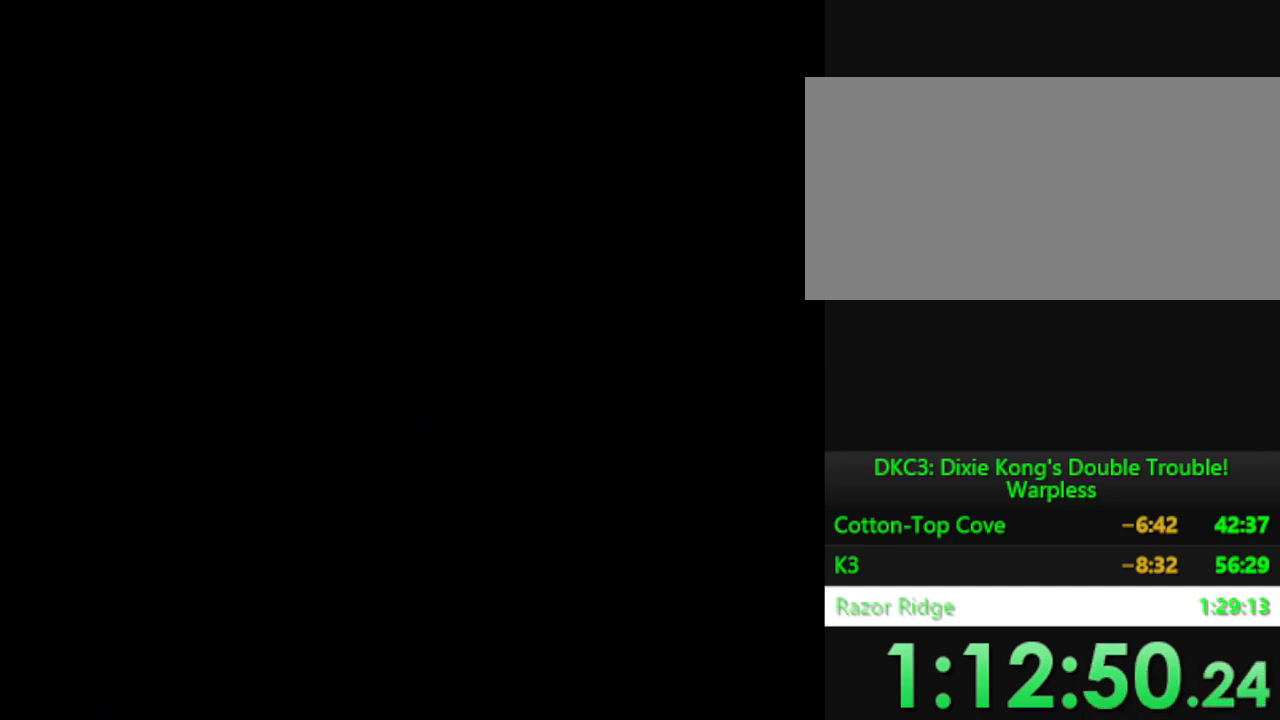
Gameplay with a controller (Nintendo layout); each line is a JSON object with the inputs held at the frame after it. "events" lists button and stick changes between this image and that frame as [ms after this image, input, new state], when the widget could be followed in between. Not read: L3 R3.
{"buttons": [], "events": []}
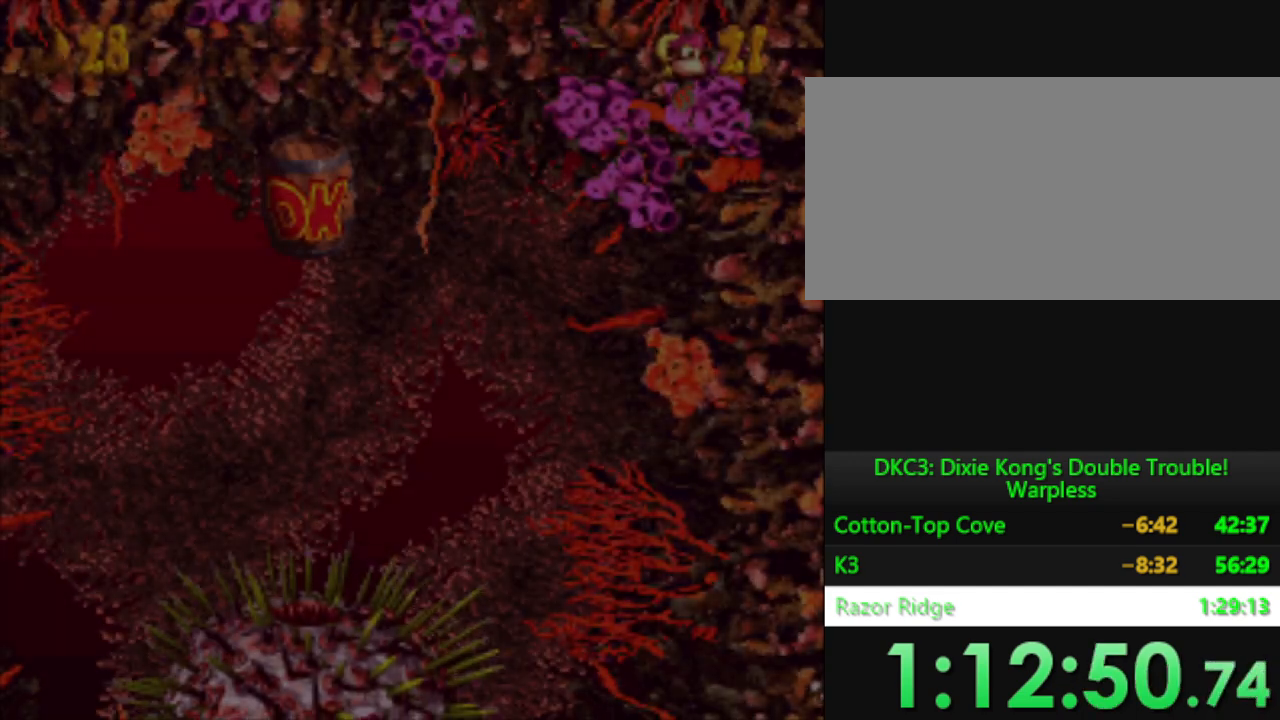
{"buttons": [], "events": []}
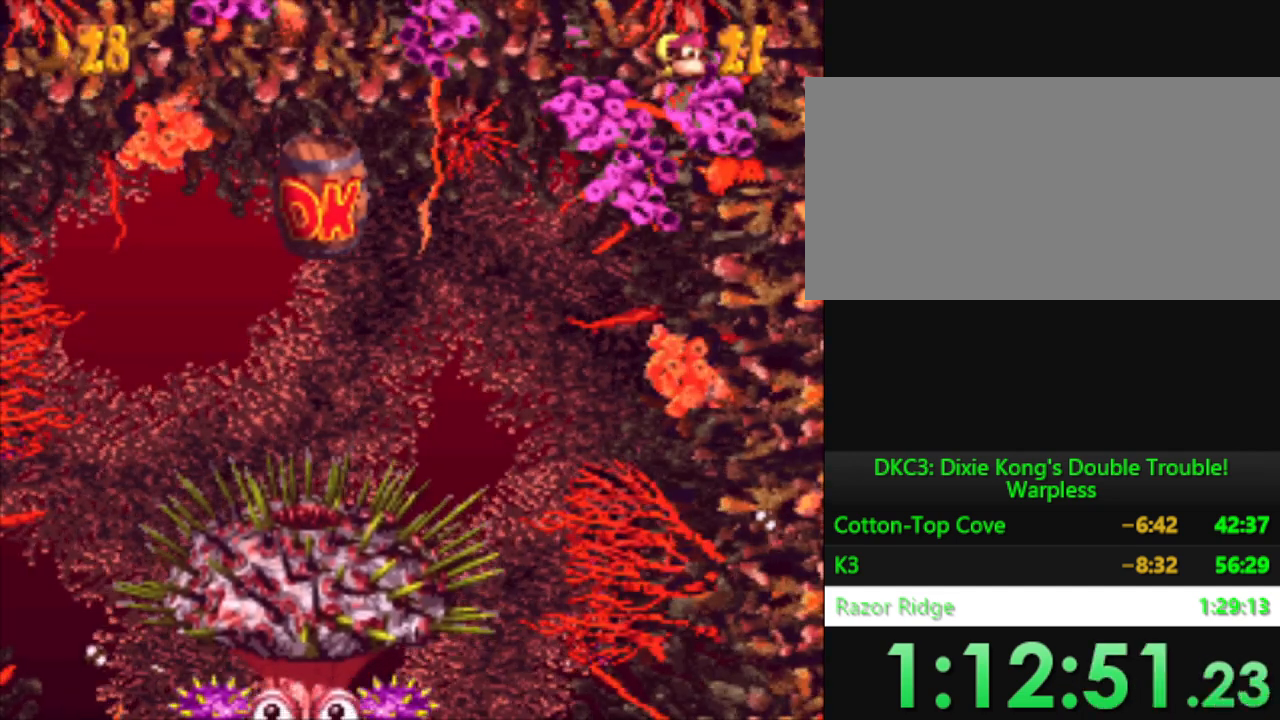
{"buttons": [], "events": []}
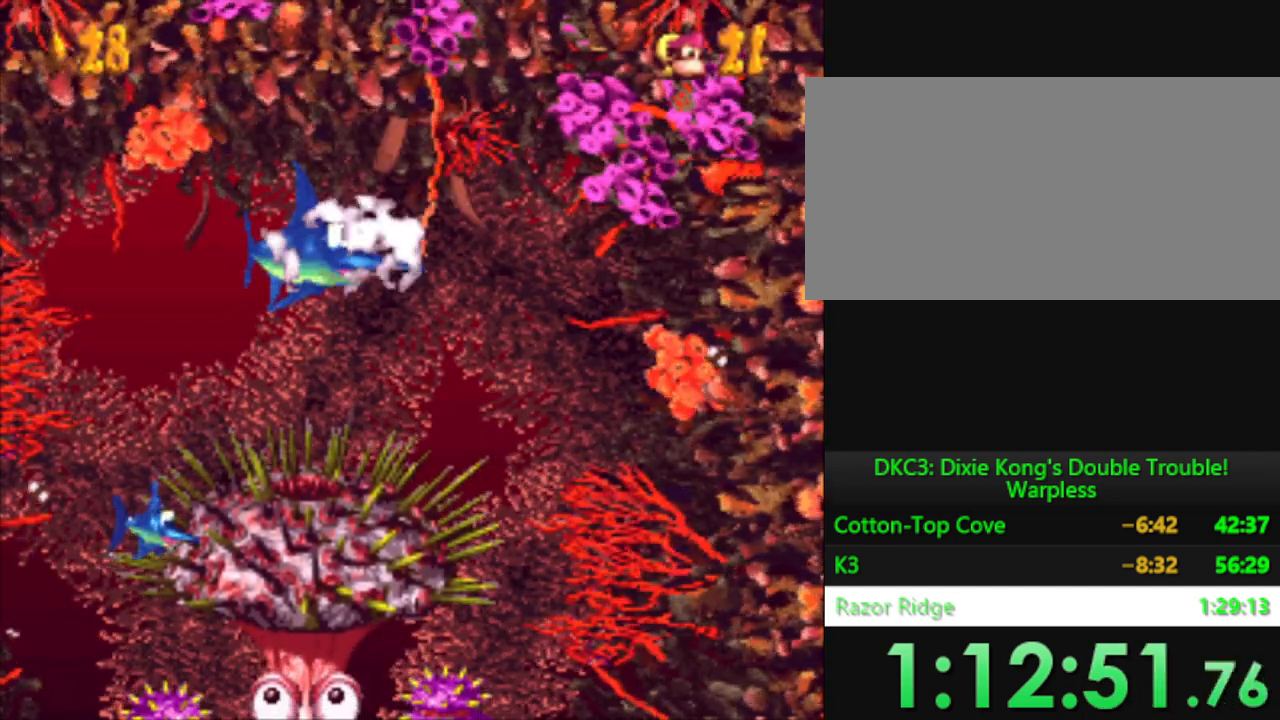
{"buttons": ["DPAD_LEFT"], "events": [[450, "DPAD_LEFT", "down"]]}
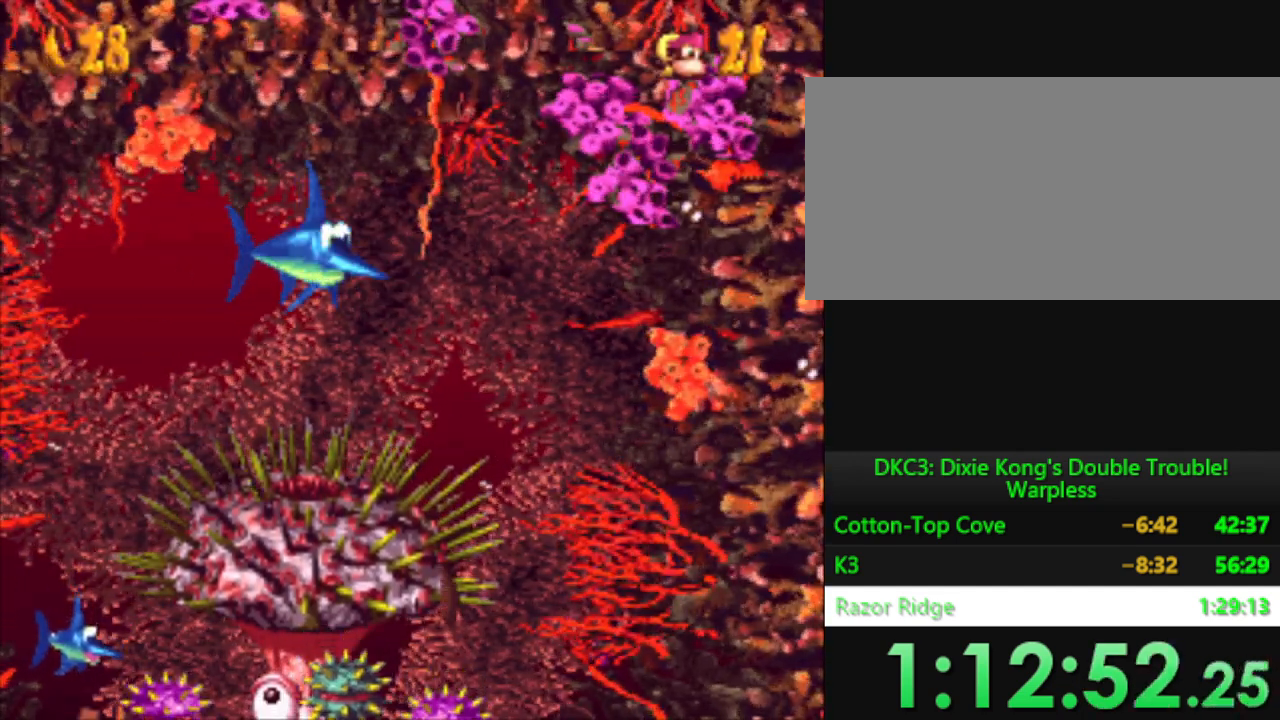
{"buttons": ["DPAD_RIGHT"], "events": [[301, "DPAD_LEFT", "up"], [351, "DPAD_RIGHT", "down"]]}
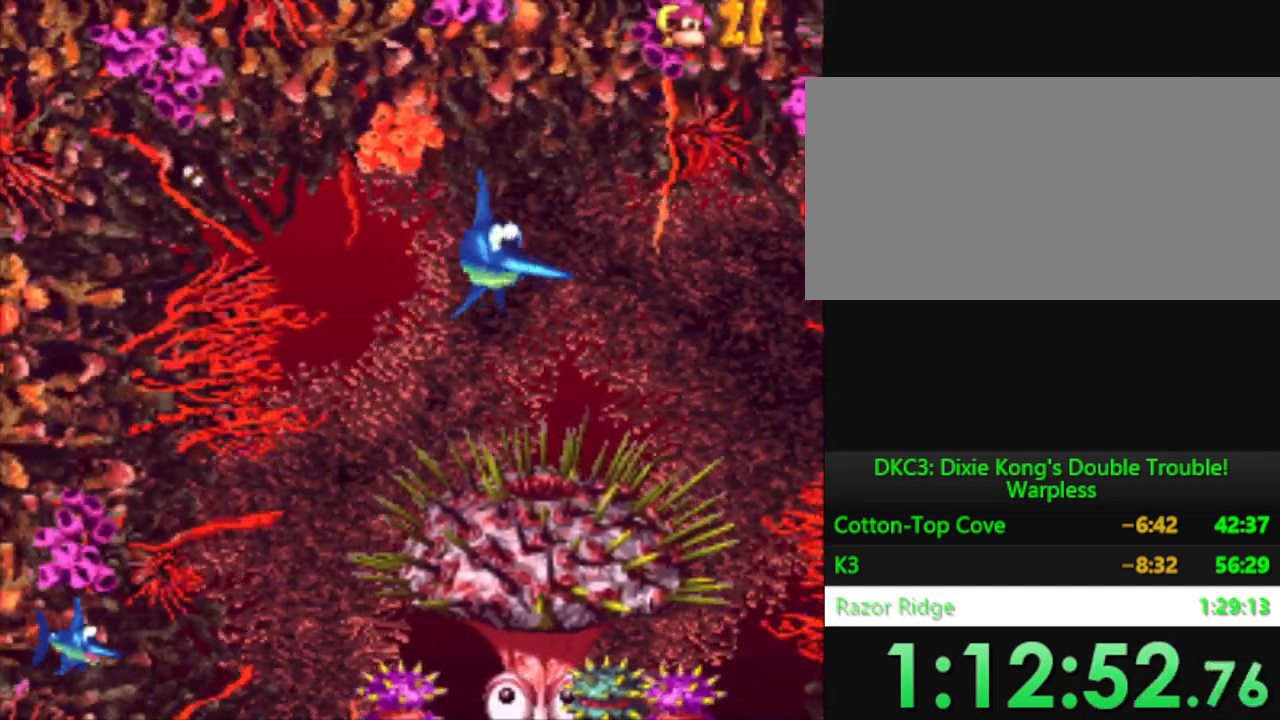
{"buttons": [], "events": [[33, "DPAD_RIGHT", "up"], [150, "DPAD_DOWN", "down"], [300, "DPAD_DOWN", "up"]]}
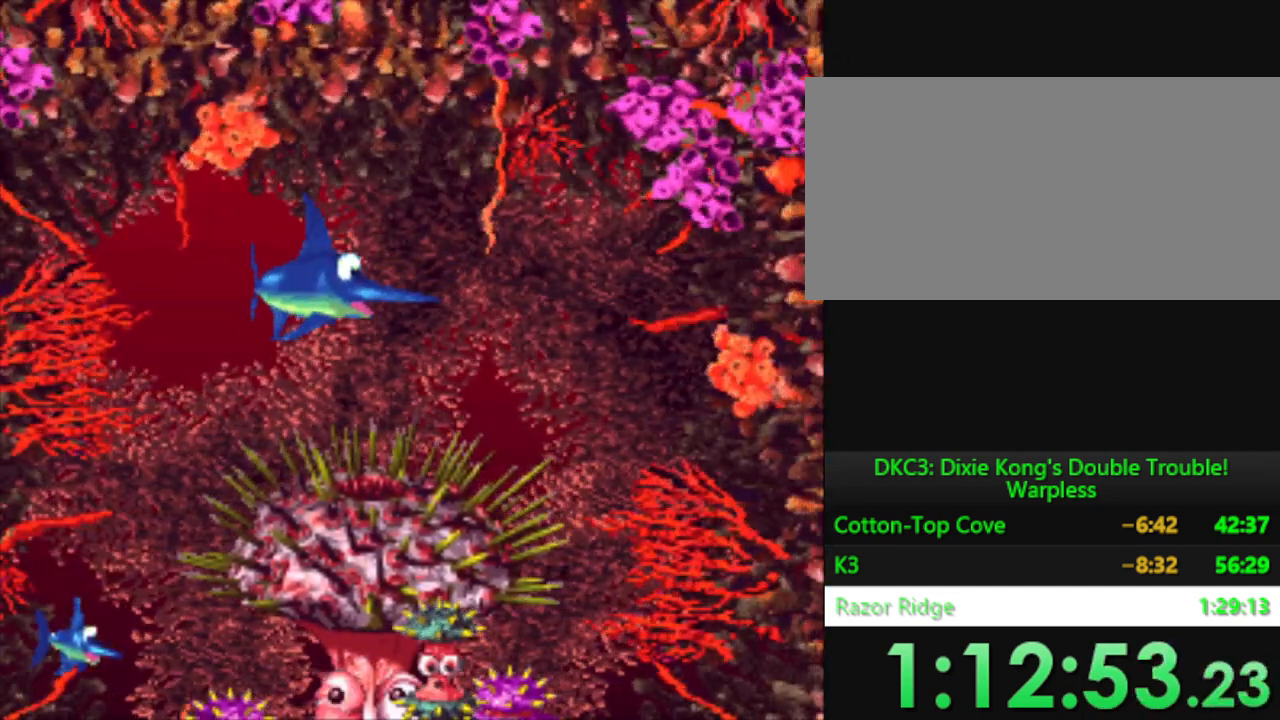
{"buttons": [], "events": [[117, "DPAD_UP", "down"], [167, "DPAD_LEFT", "down"], [284, "DPAD_UP", "up"], [451, "DPAD_LEFT", "up"]]}
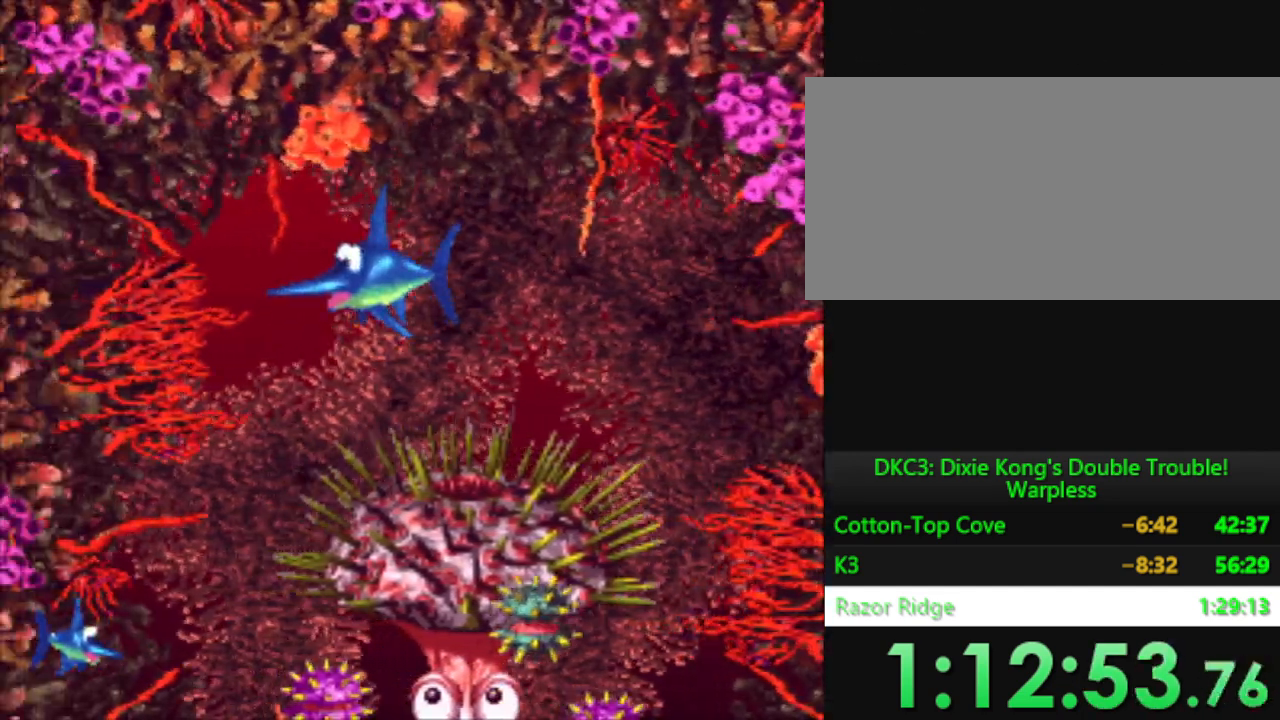
{"buttons": [], "events": [[33, "DPAD_RIGHT", "down"], [183, "DPAD_RIGHT", "up"], [367, "DPAD_DOWN", "down"], [484, "DPAD_DOWN", "up"]]}
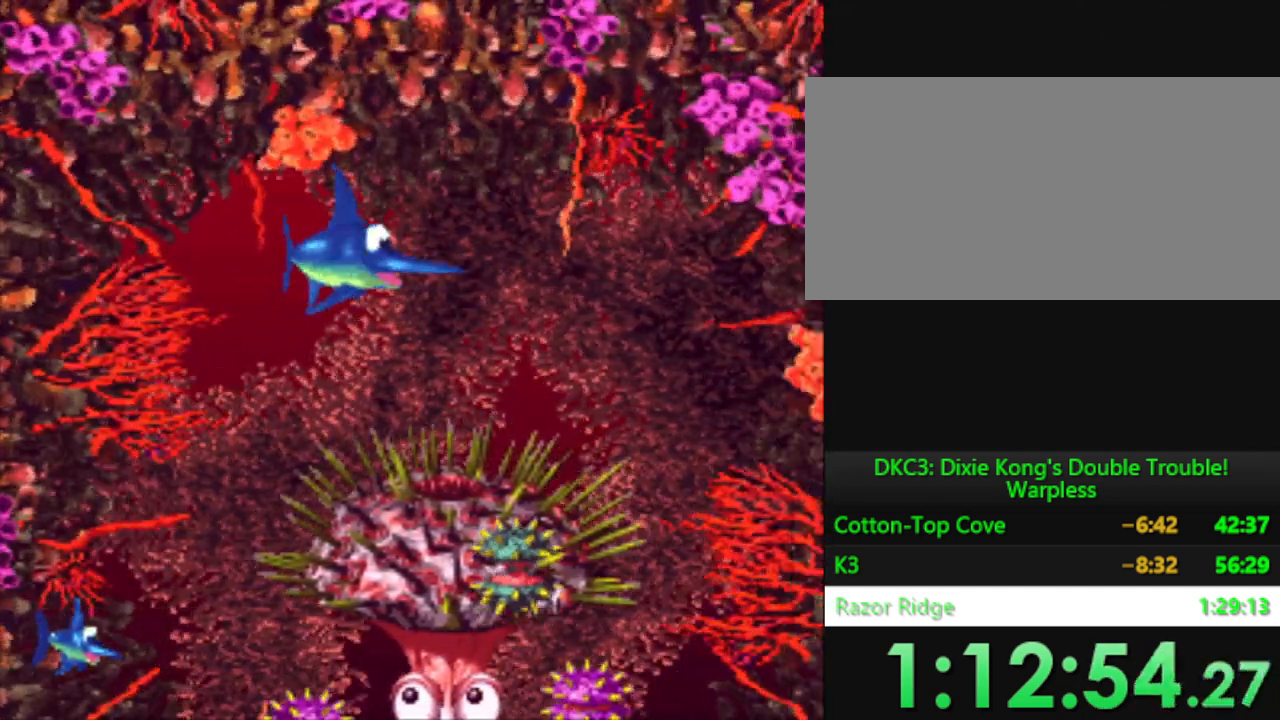
{"buttons": [], "events": []}
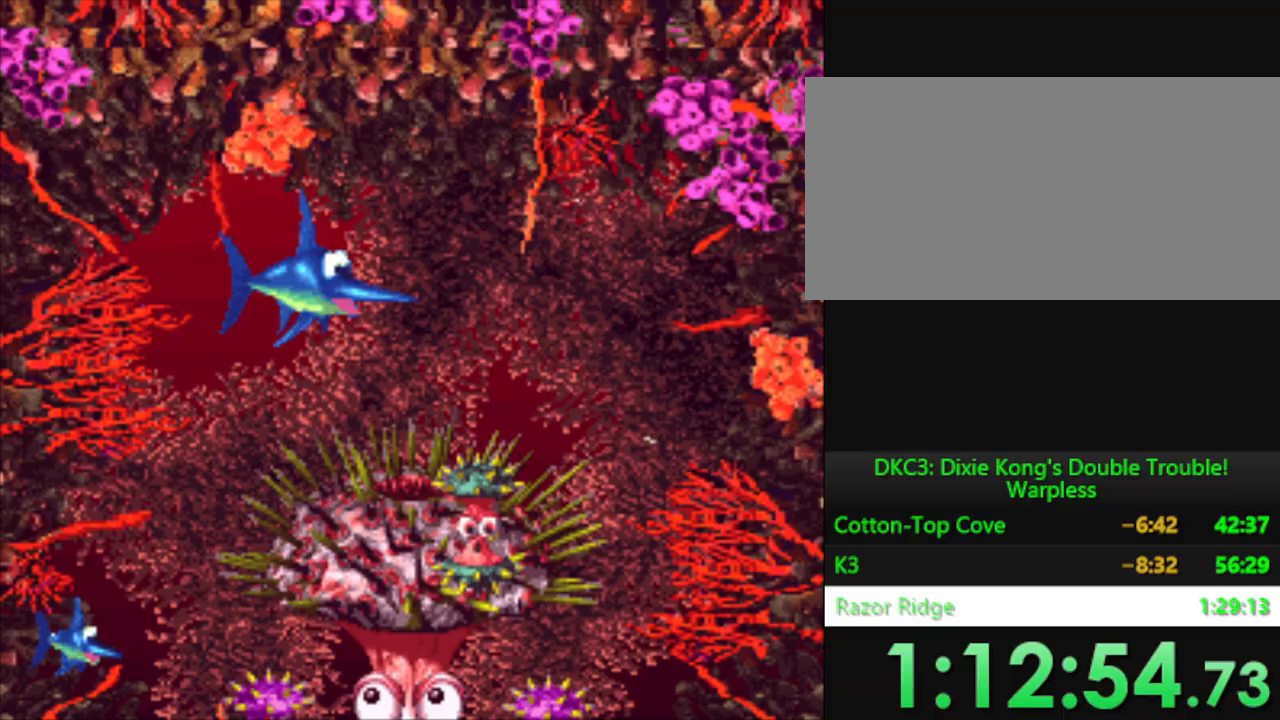
{"buttons": [], "events": []}
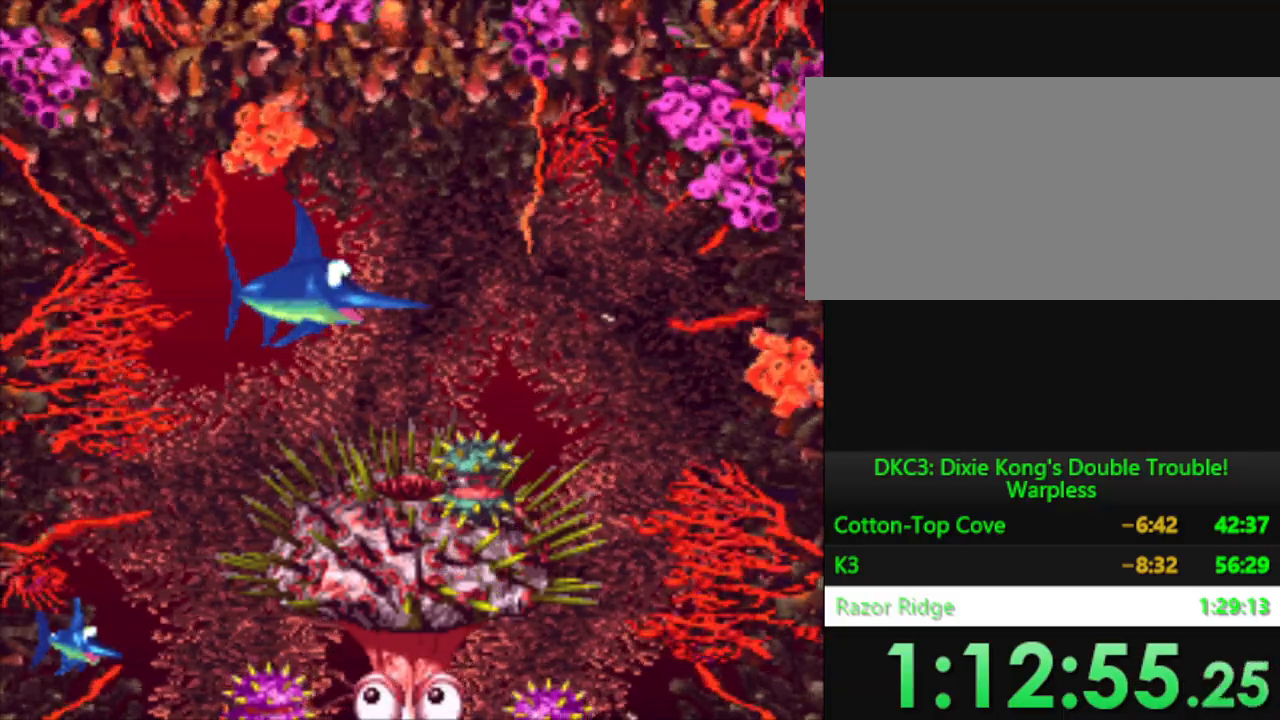
{"buttons": [], "events": [[51, "DPAD_UP", "down"], [201, "DPAD_UP", "up"], [351, "DPAD_DOWN", "down"], [468, "DPAD_DOWN", "up"]]}
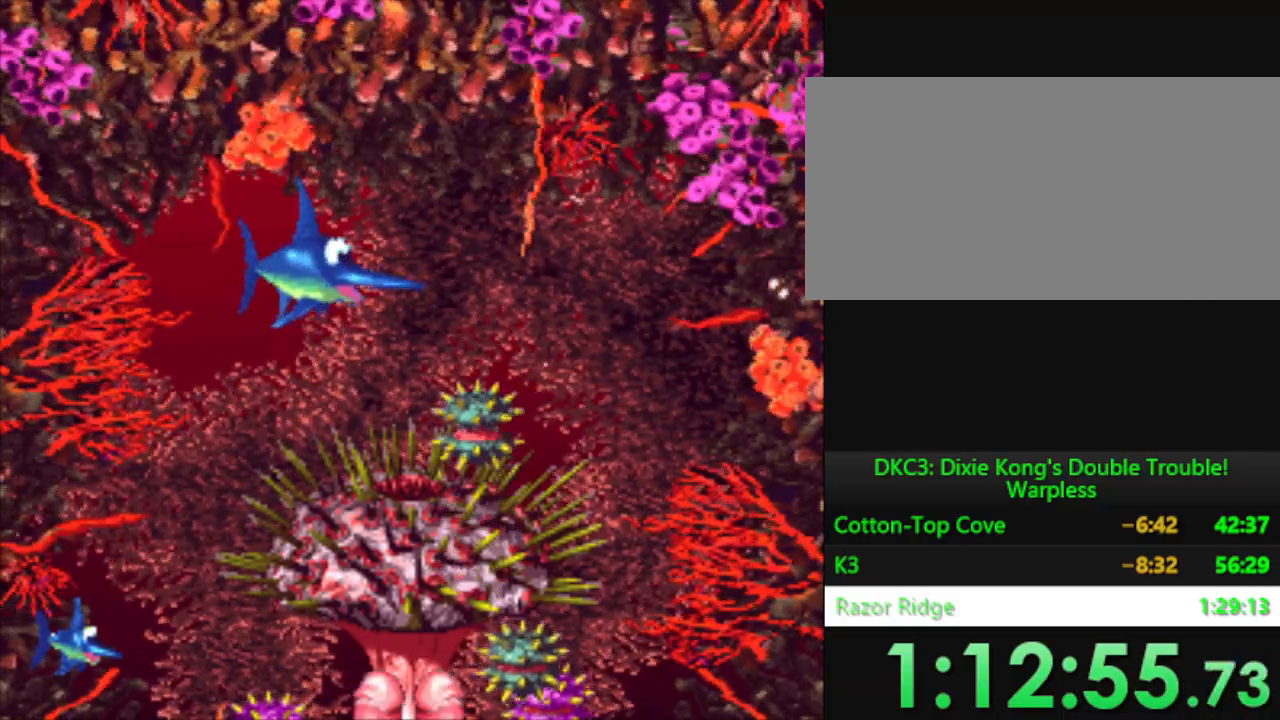
{"buttons": [], "events": []}
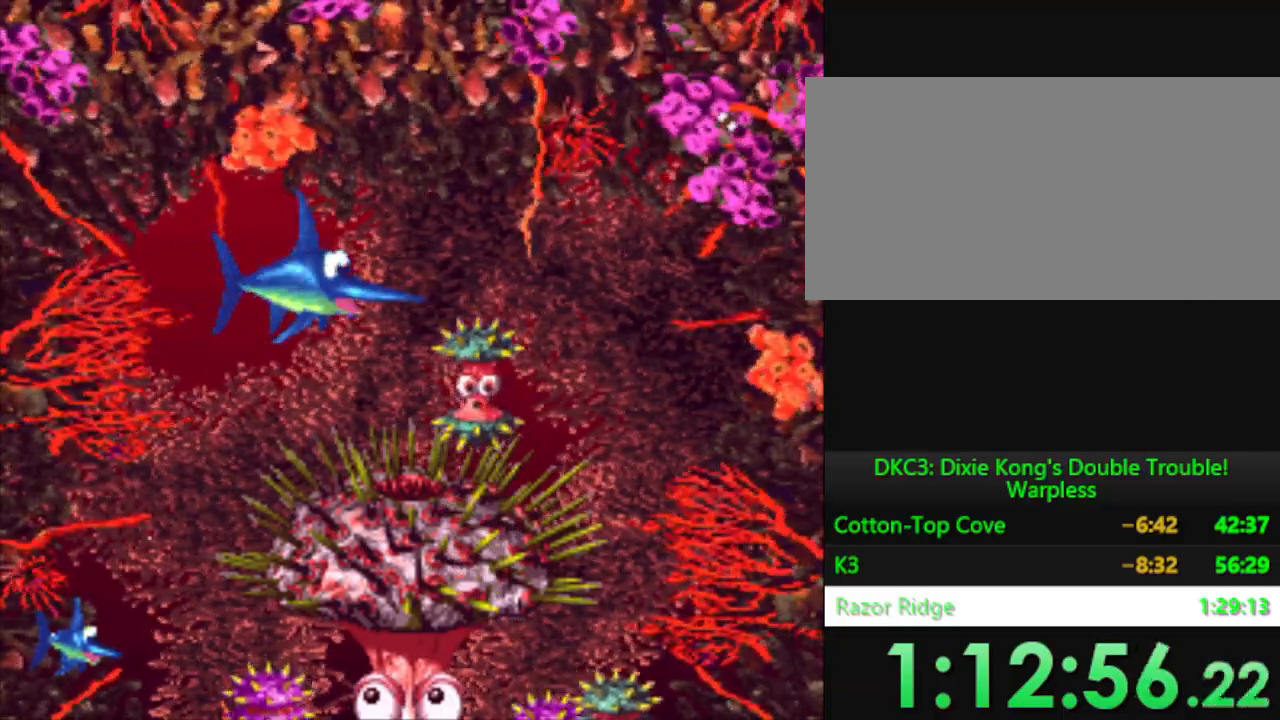
{"buttons": [], "events": []}
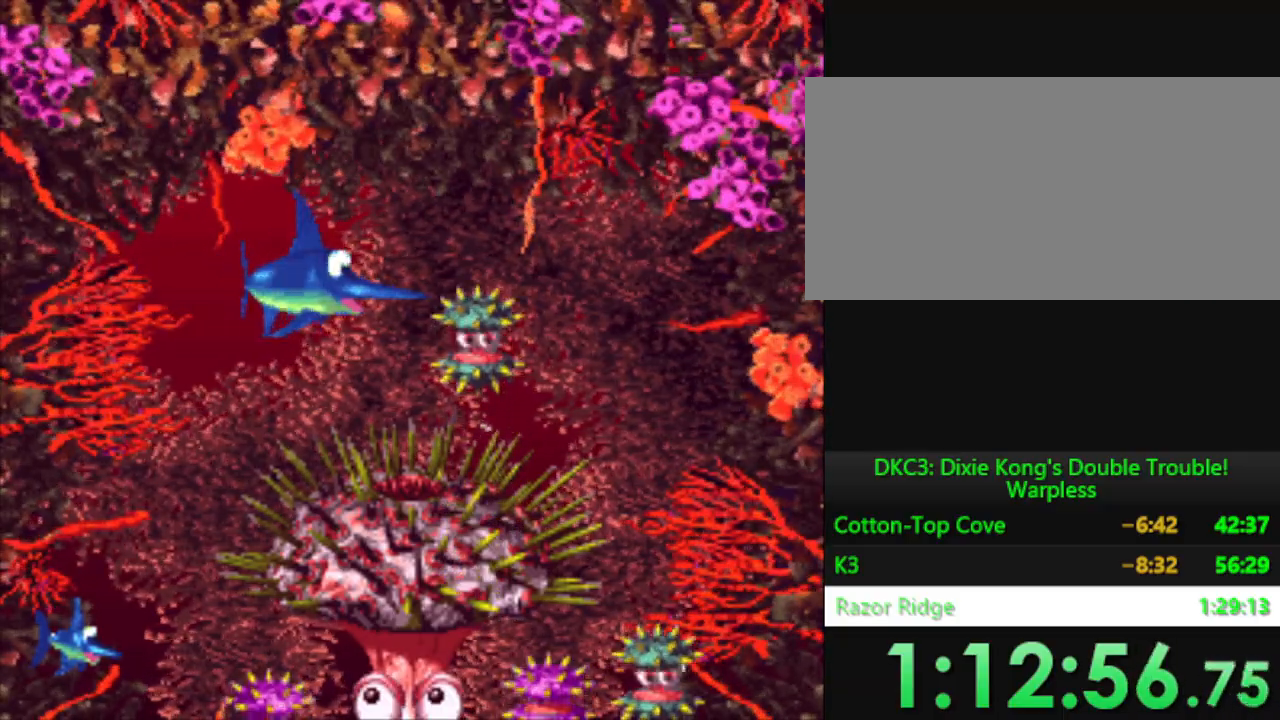
{"buttons": [], "events": [[67, "Y", "down"], [167, "Y", "up"]]}
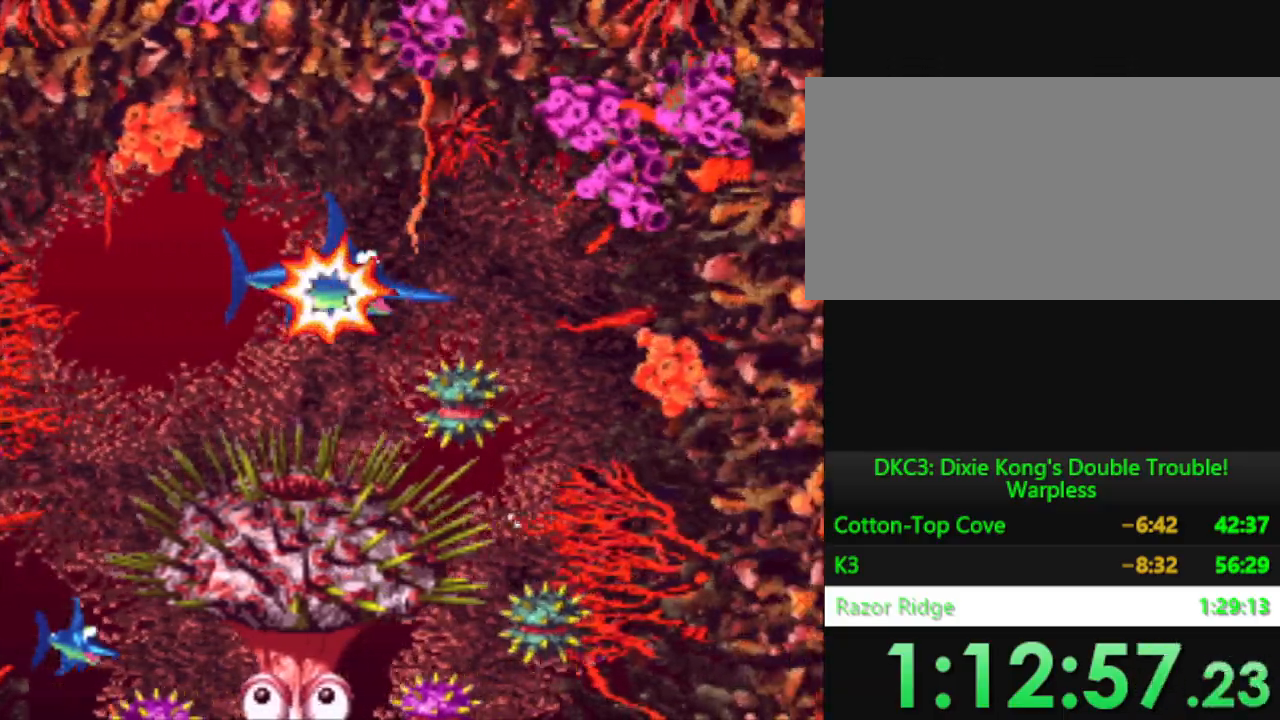
{"buttons": ["DPAD_LEFT"], "events": [[301, "DPAD_LEFT", "down"]]}
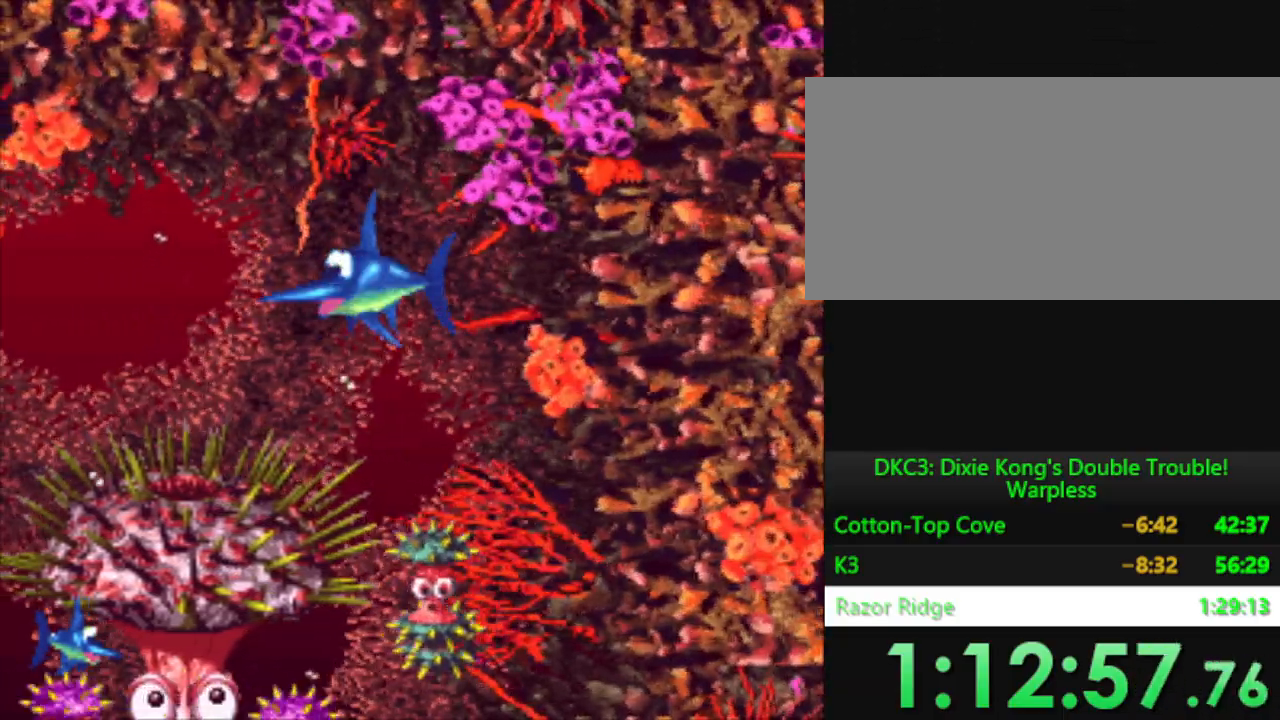
{"buttons": [], "events": [[317, "DPAD_LEFT", "up"], [350, "DPAD_UP", "down"], [500, "DPAD_UP", "up"]]}
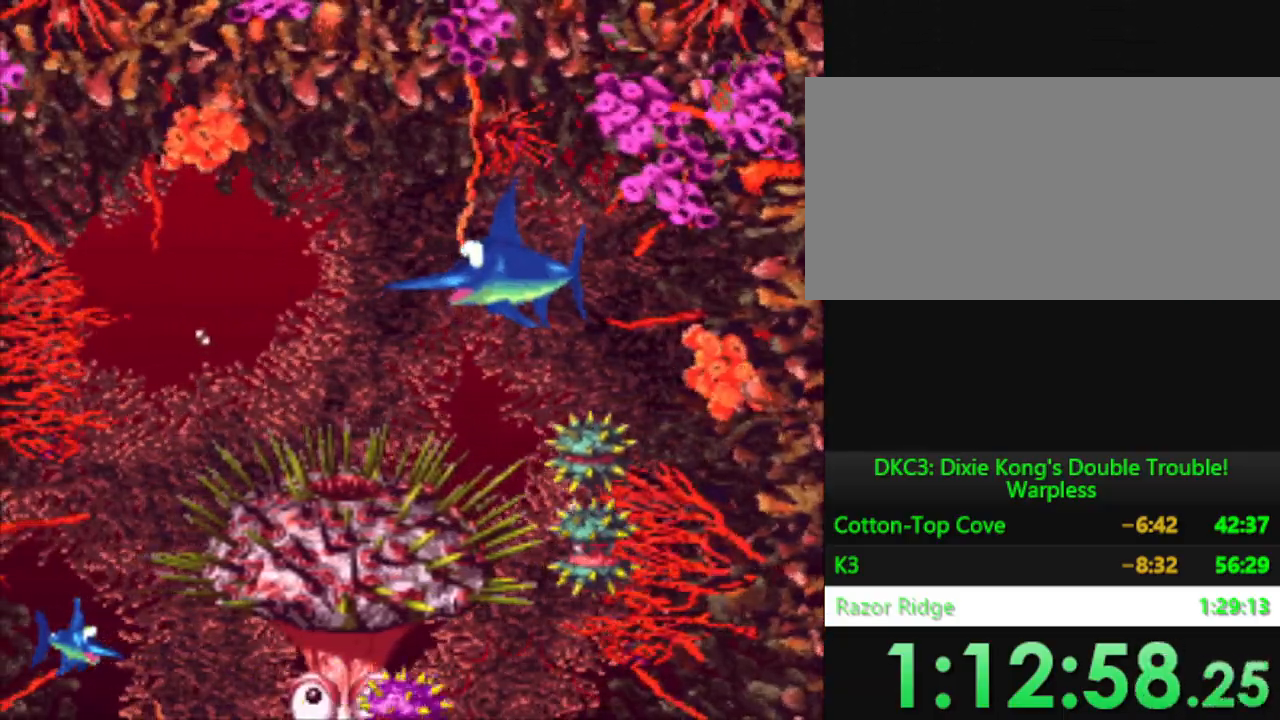
{"buttons": [], "events": [[117, "DPAD_LEFT", "down"], [418, "DPAD_LEFT", "up"]]}
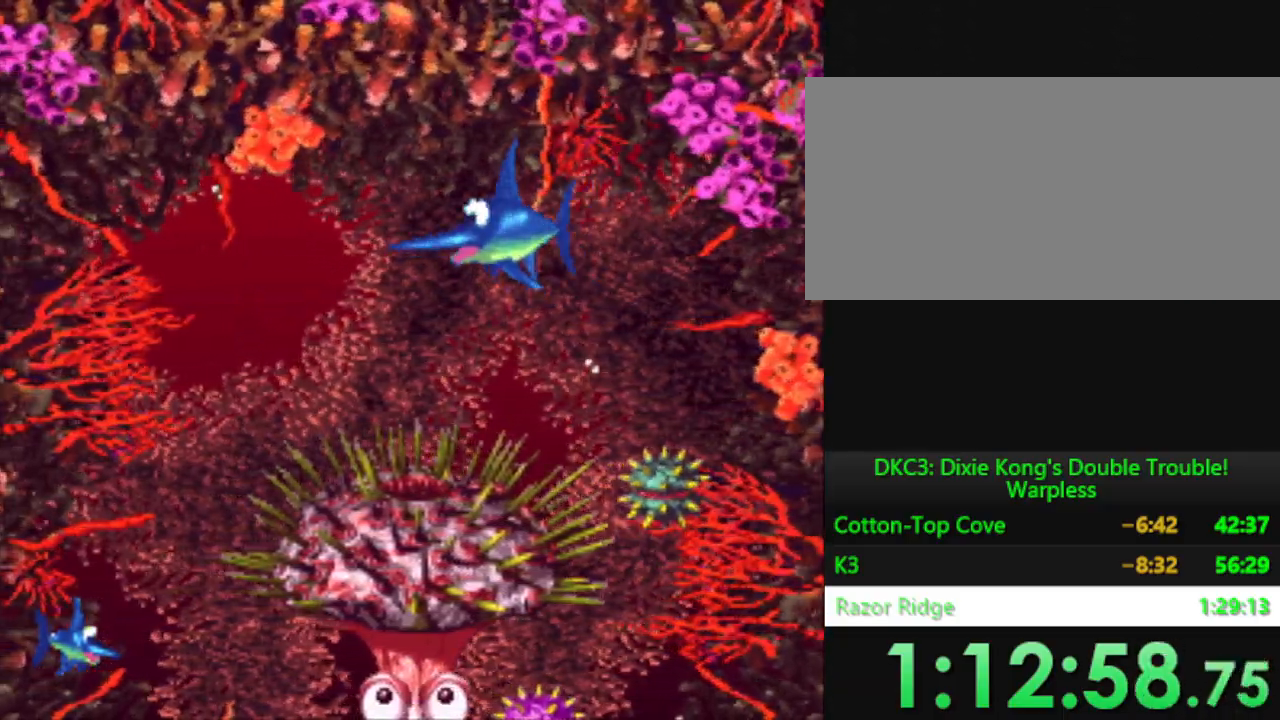
{"buttons": [], "events": [[50, "DPAD_RIGHT", "down"], [183, "DPAD_RIGHT", "up"], [250, "DPAD_DOWN", "down"], [384, "DPAD_DOWN", "up"]]}
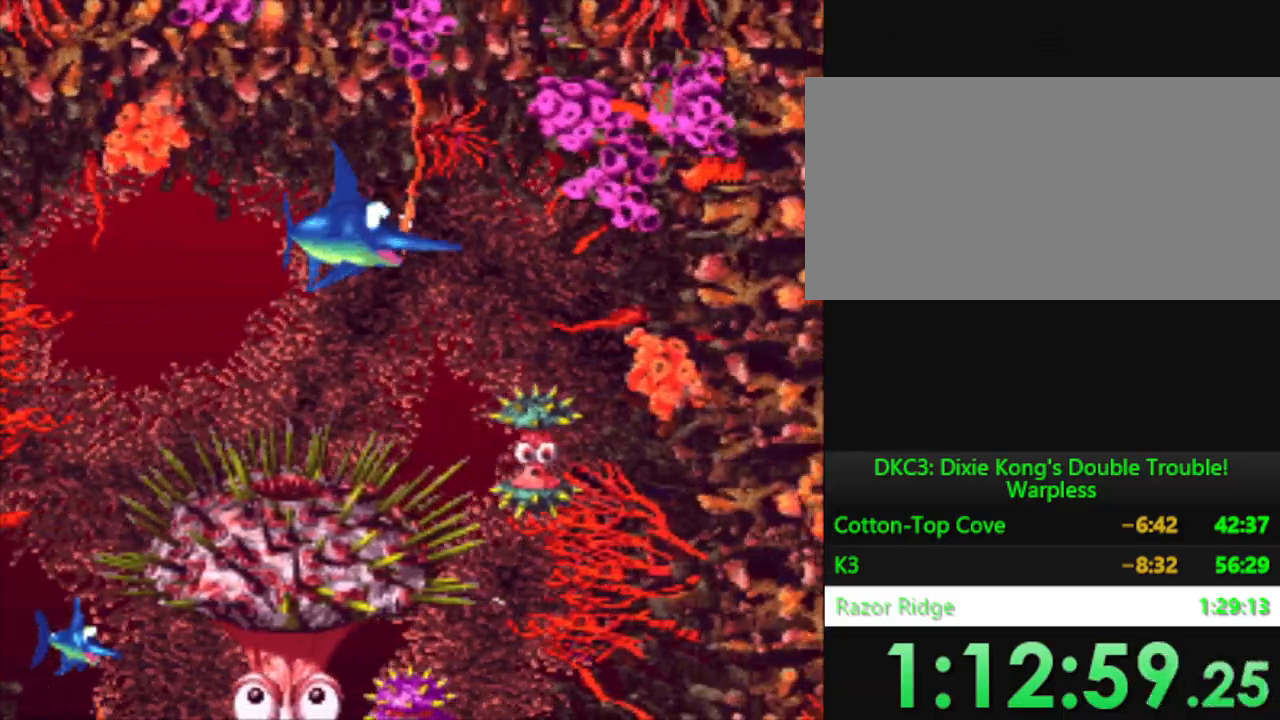
{"buttons": ["DPAD_DOWN"], "events": [[484, "DPAD_DOWN", "down"]]}
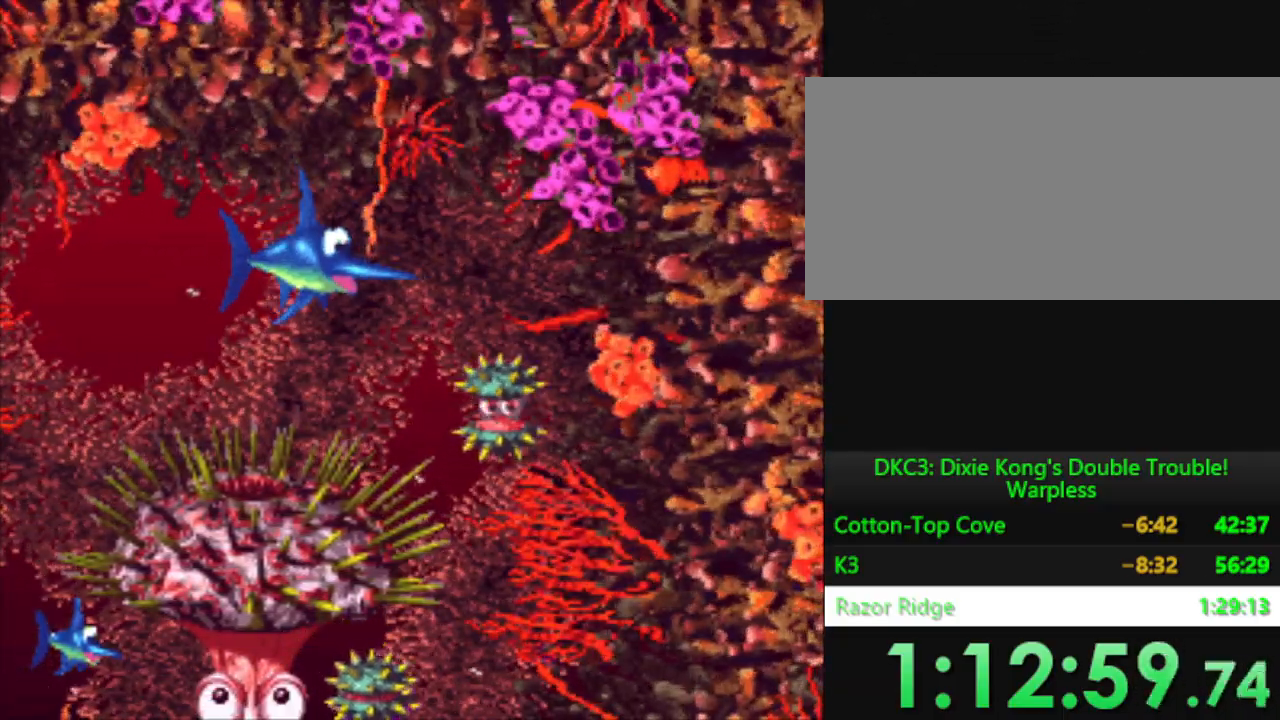
{"buttons": [], "events": [[50, "DPAD_DOWN", "up"]]}
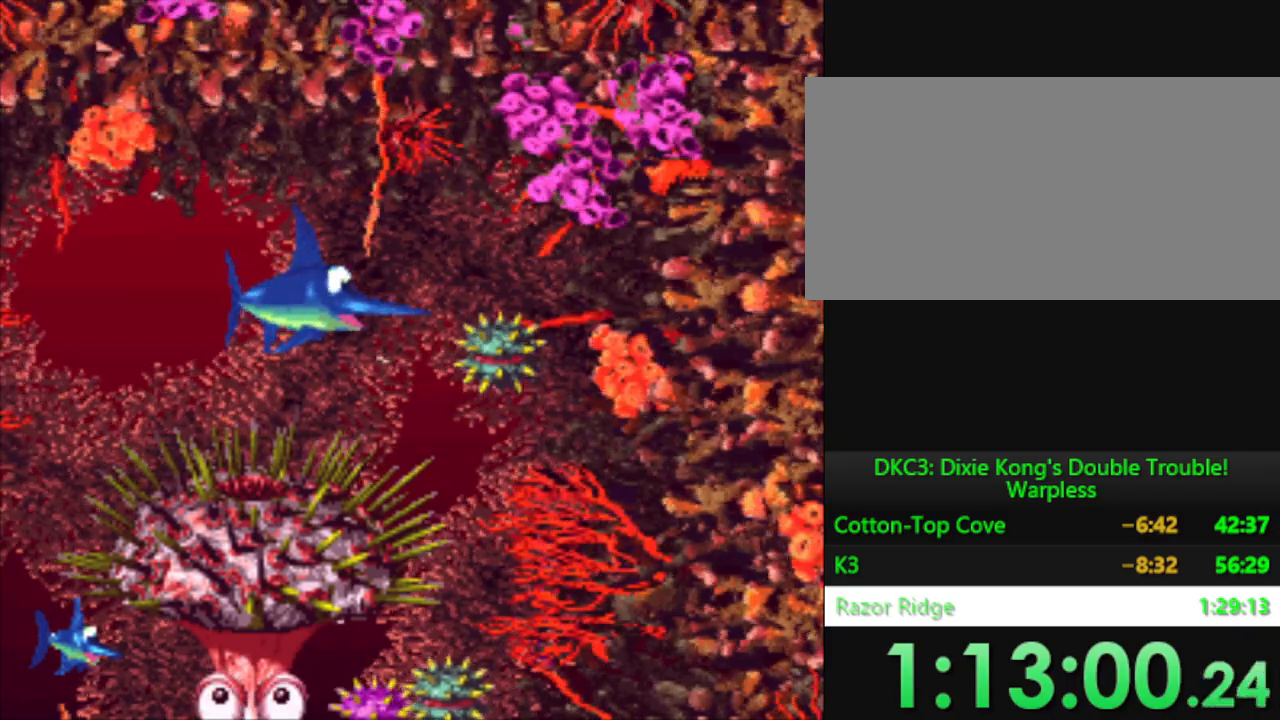
{"buttons": [], "events": [[351, "Y", "down"], [451, "Y", "up"]]}
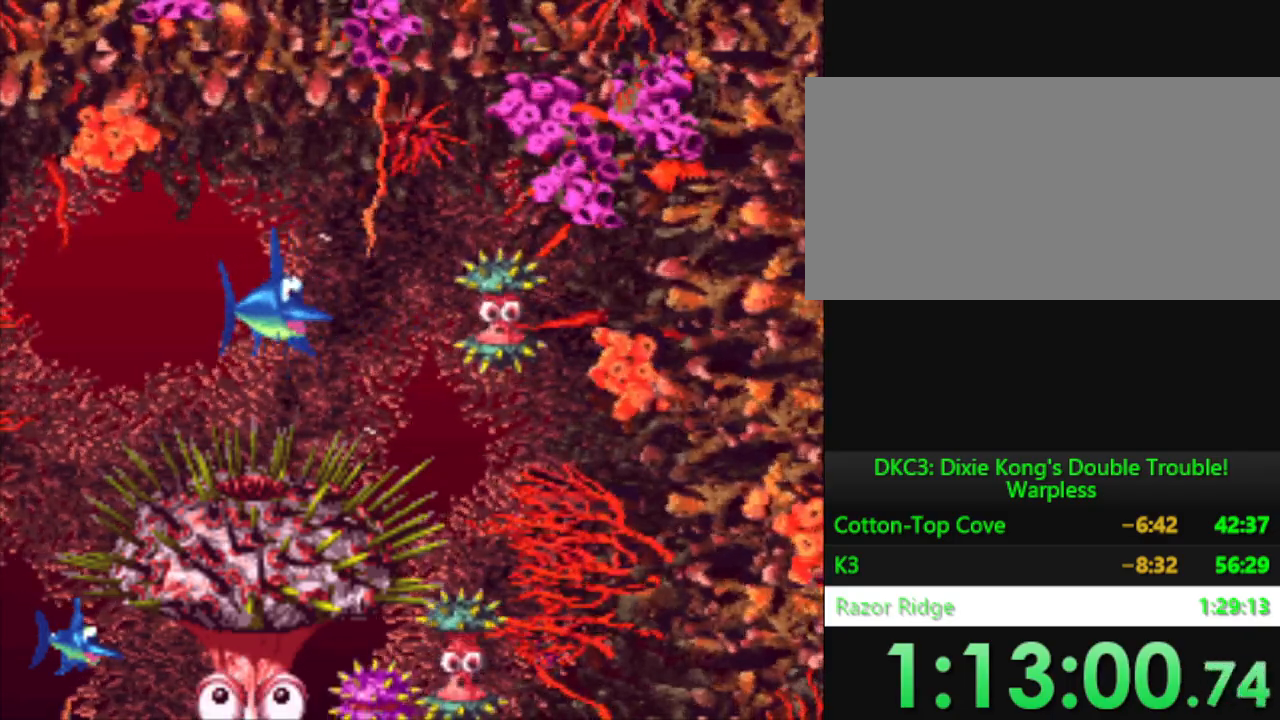
{"buttons": [], "events": []}
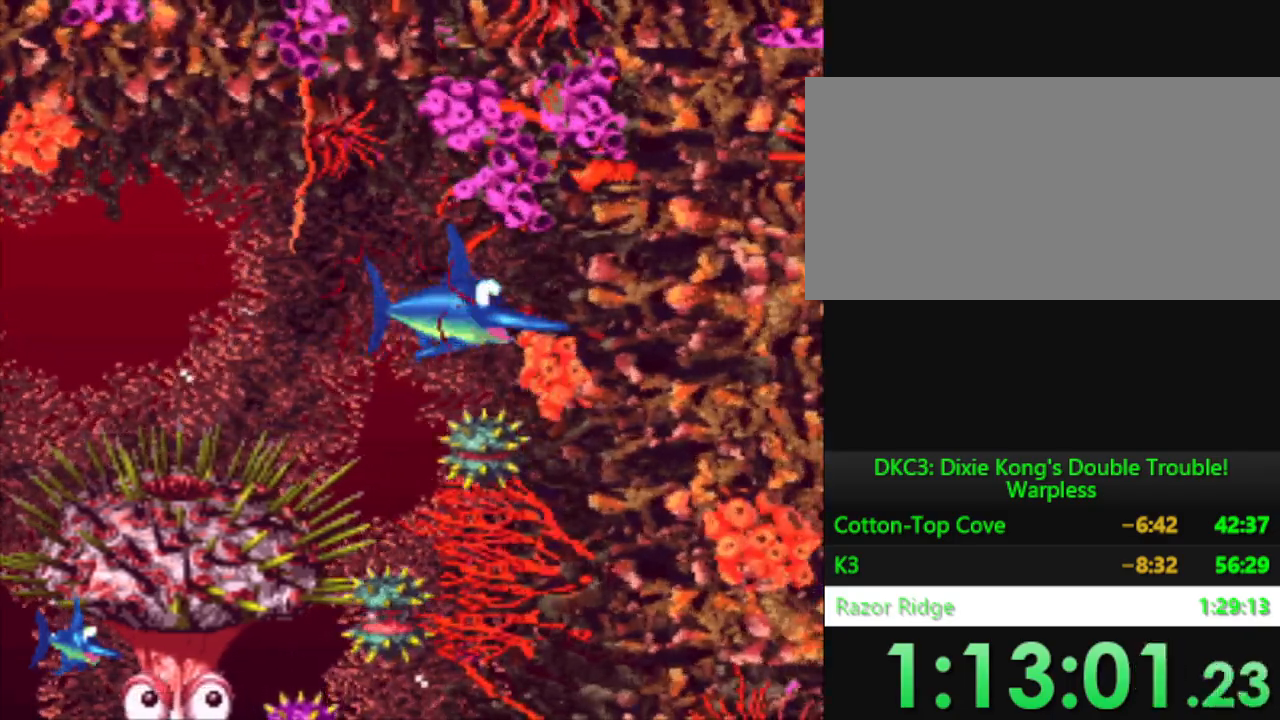
{"buttons": ["DPAD_UP"], "events": [[234, "DPAD_LEFT", "down"], [401, "DPAD_LEFT", "up"], [418, "DPAD_UP", "down"]]}
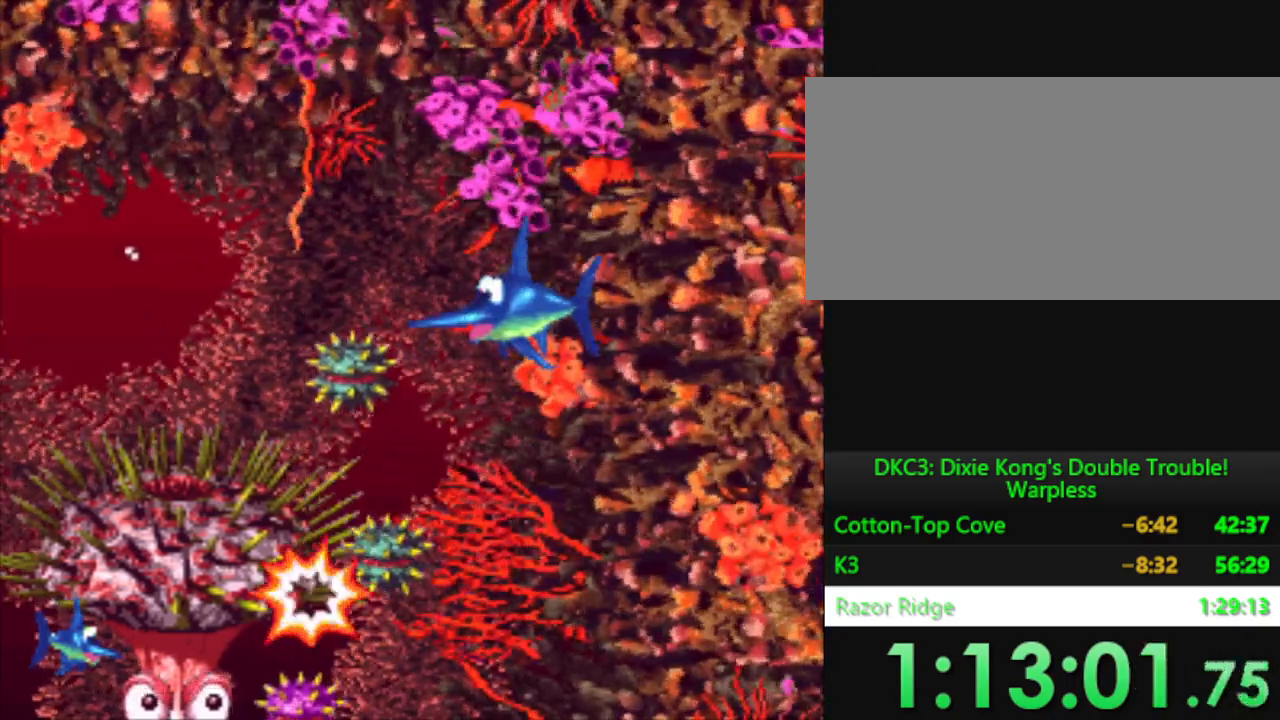
{"buttons": [], "events": [[250, "DPAD_UP", "up"]]}
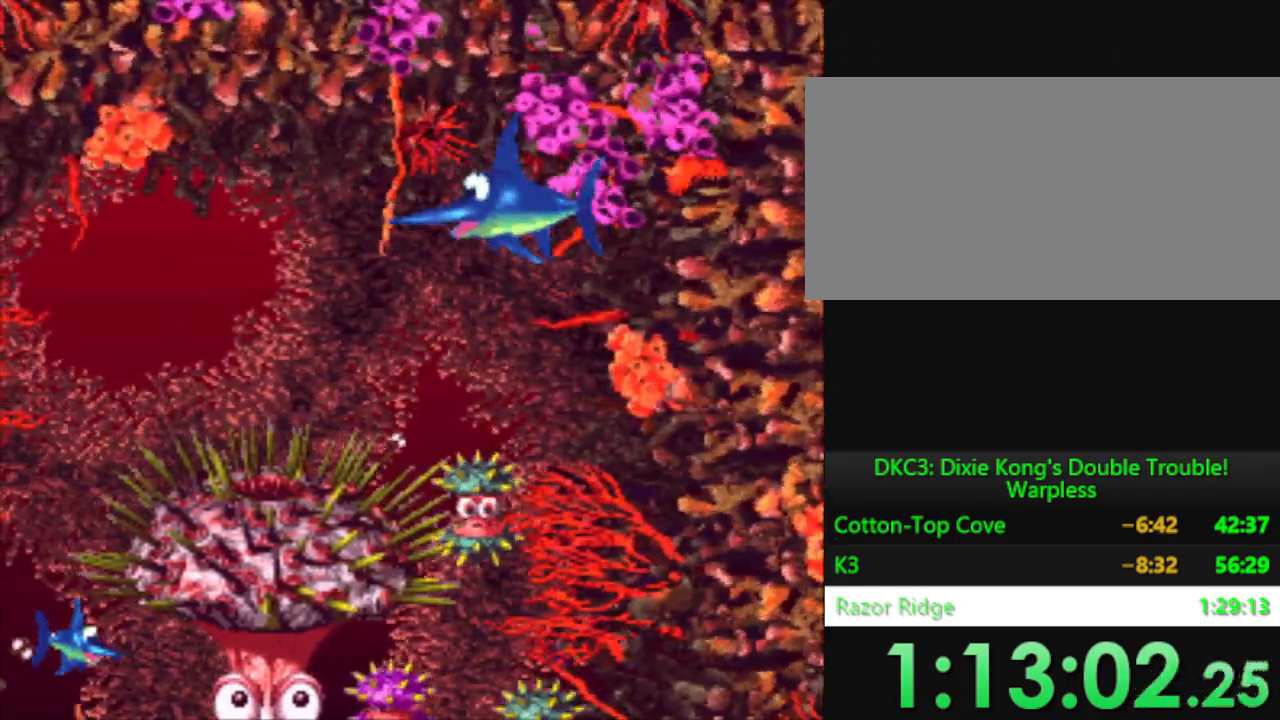
{"buttons": ["DPAD_DOWN"], "events": [[418, "DPAD_DOWN", "down"]]}
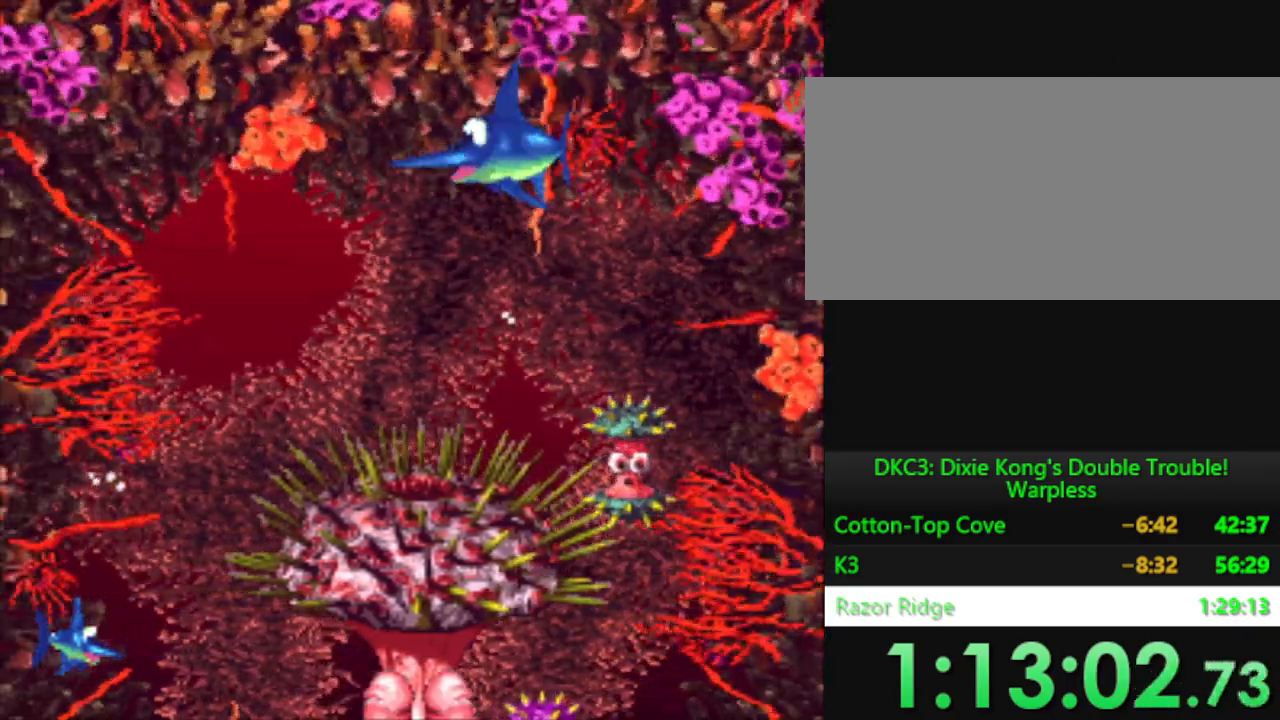
{"buttons": ["DPAD_DOWN"], "events": [[200, "DPAD_DOWN", "up"], [350, "DPAD_DOWN", "down"]]}
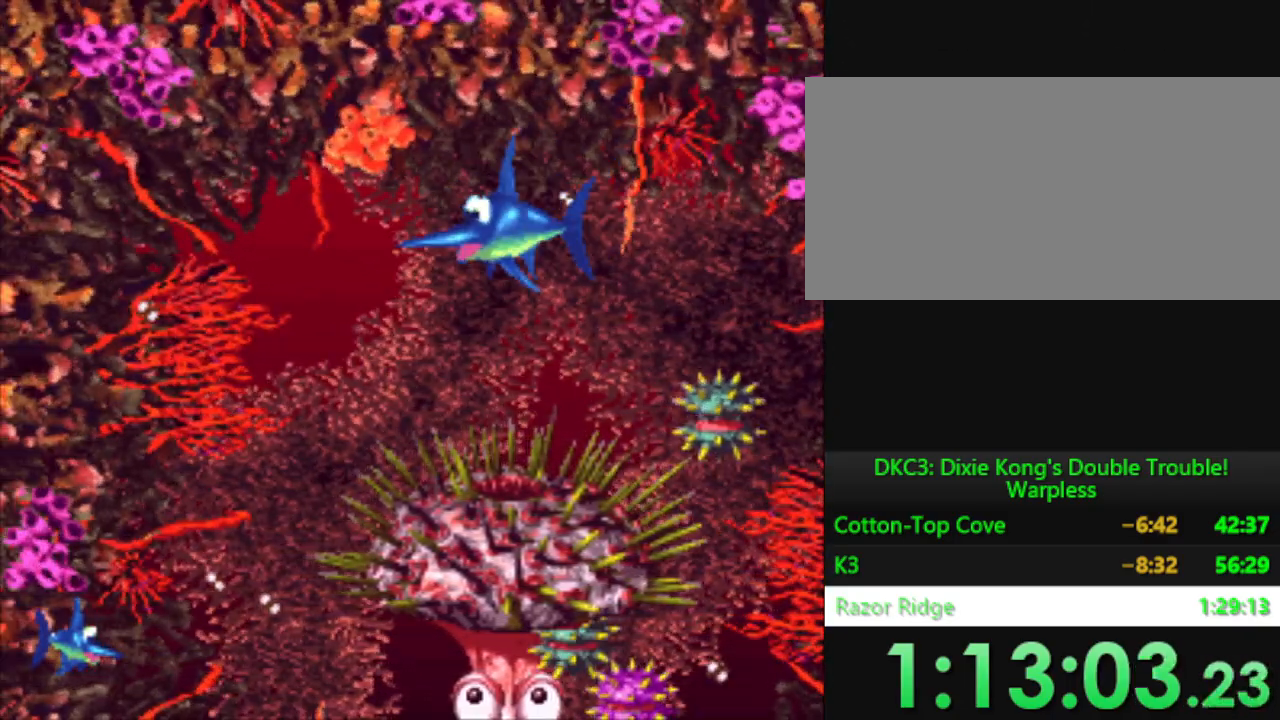
{"buttons": ["DPAD_LEFT"], "events": [[17, "DPAD_DOWN", "up"], [301, "DPAD_LEFT", "down"]]}
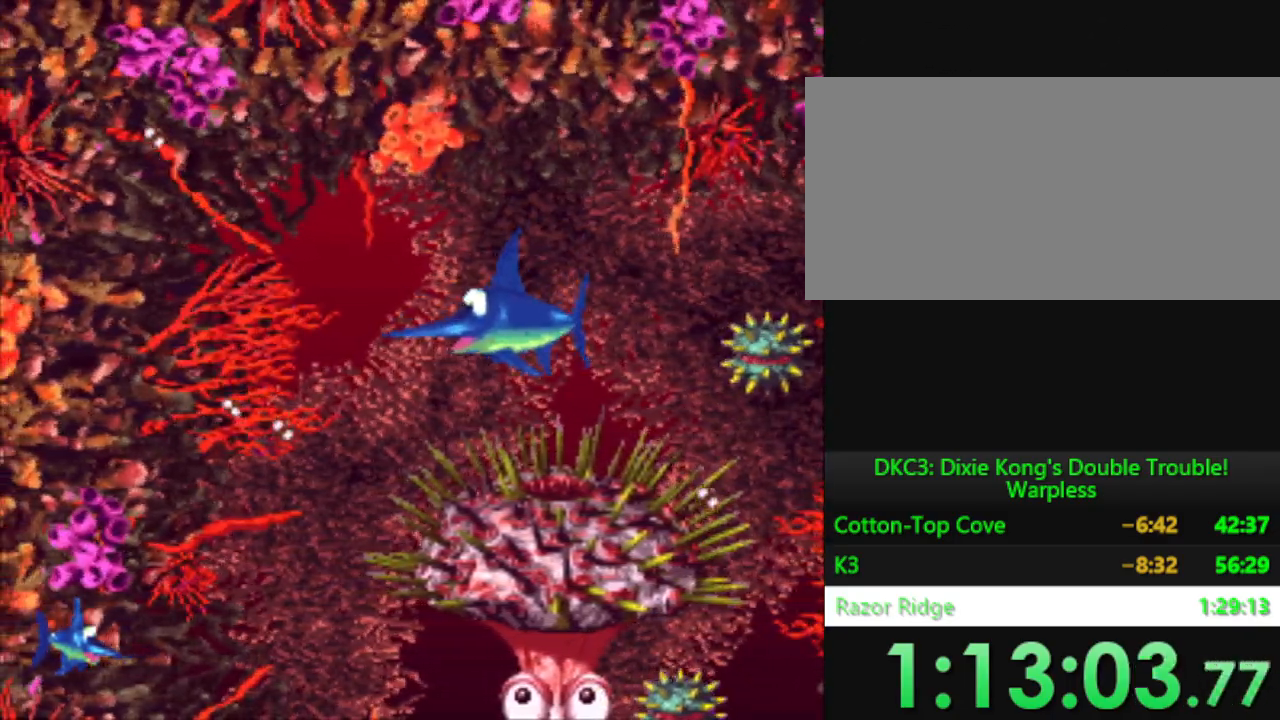
{"buttons": ["DPAD_UP"], "events": [[50, "DPAD_LEFT", "up"], [150, "DPAD_RIGHT", "down"], [350, "DPAD_RIGHT", "up"], [500, "DPAD_UP", "down"]]}
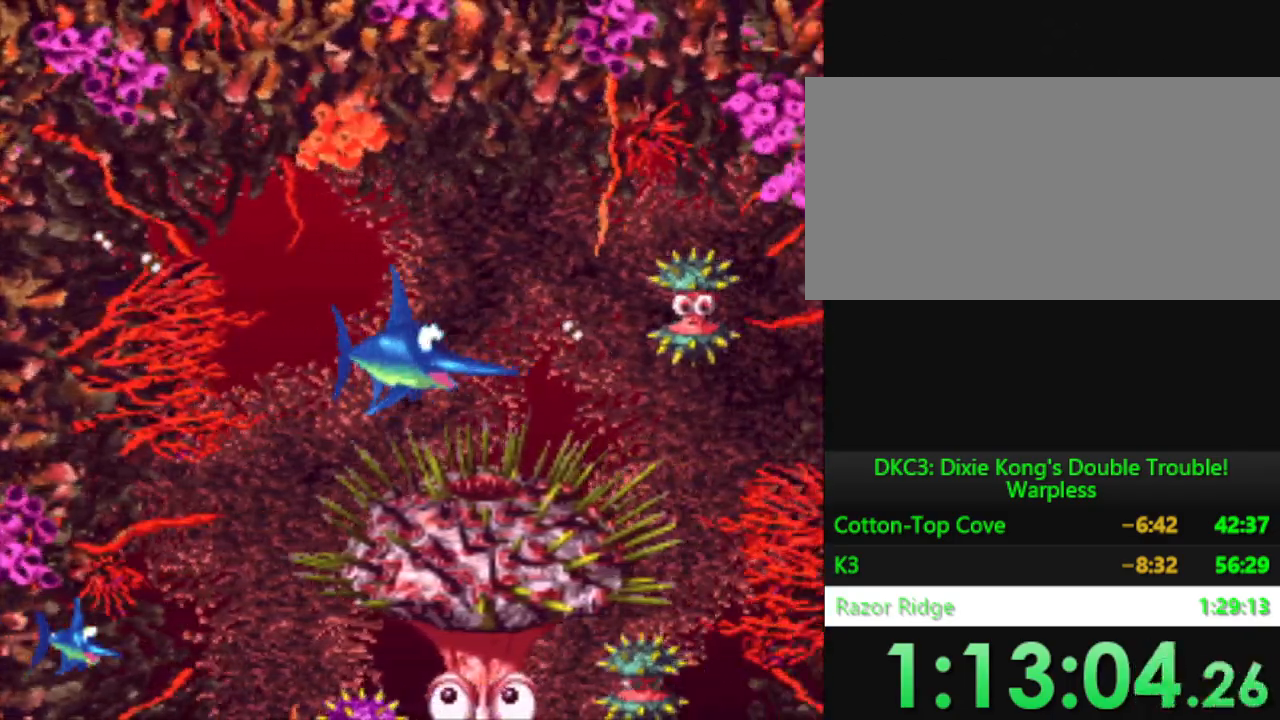
{"buttons": [], "events": [[84, "DPAD_UP", "up"]]}
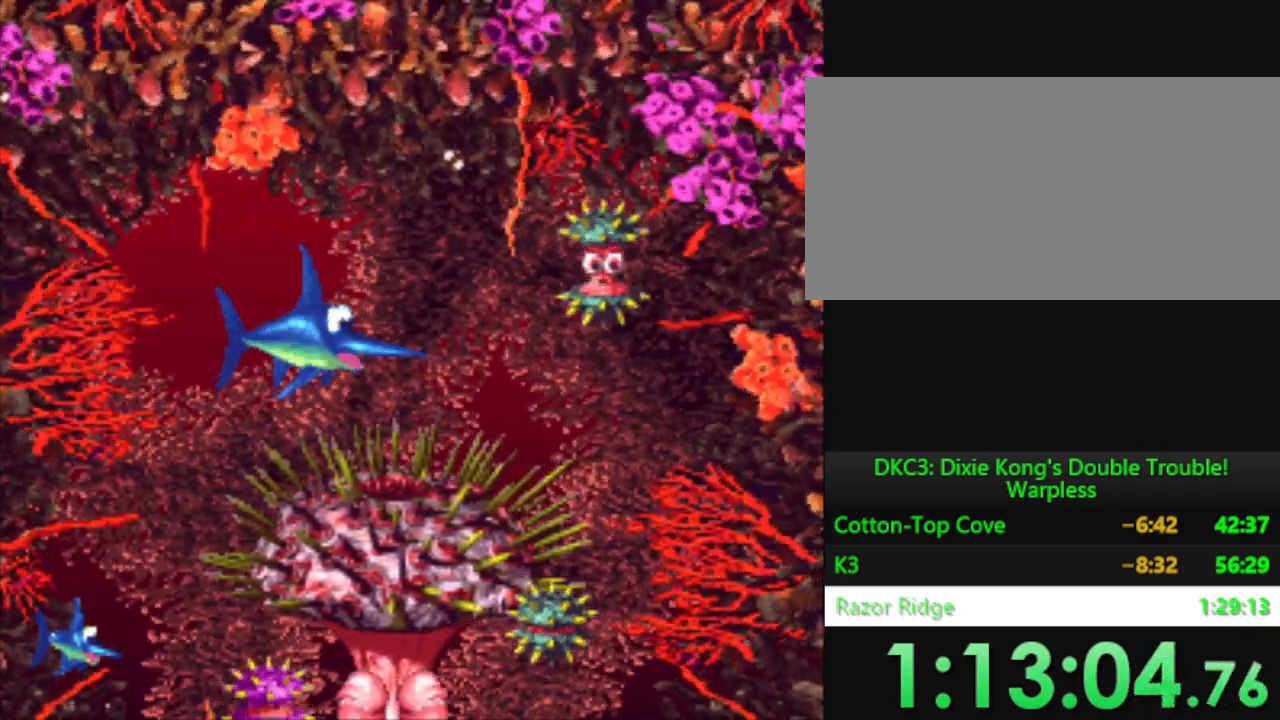
{"buttons": [], "events": [[367, "DPAD_RIGHT", "down"], [467, "DPAD_RIGHT", "up"]]}
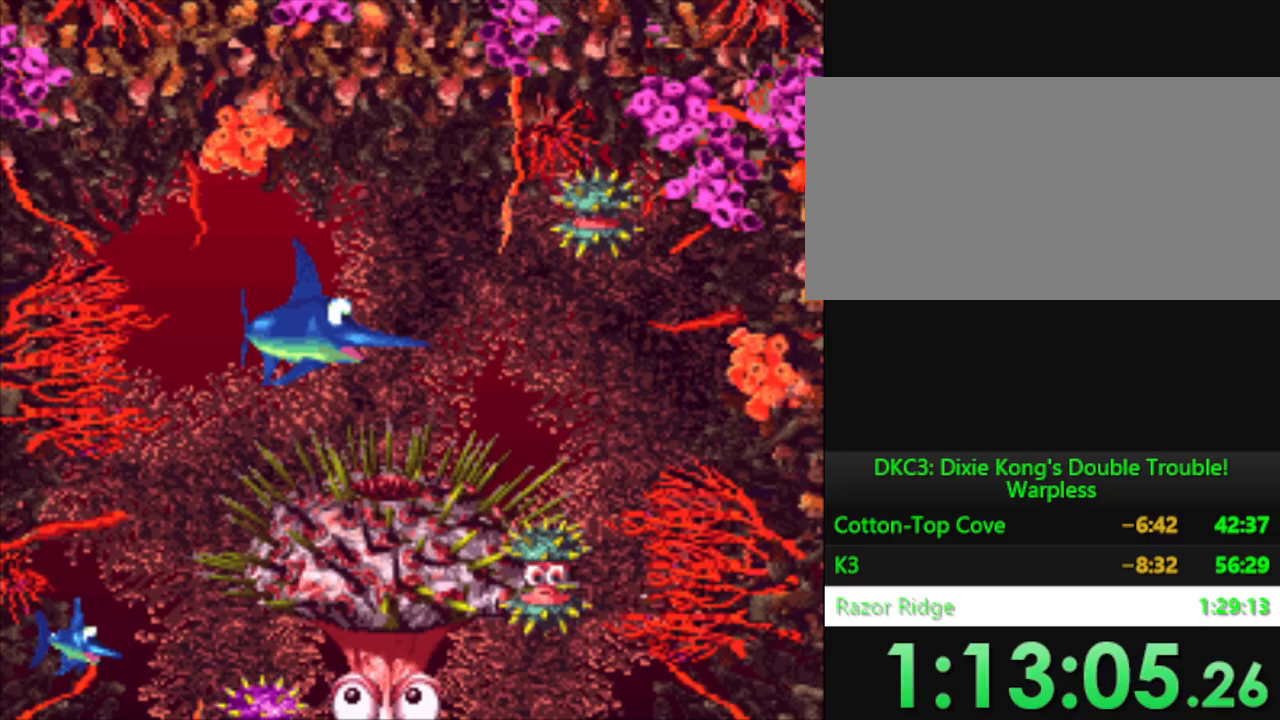
{"buttons": [], "events": []}